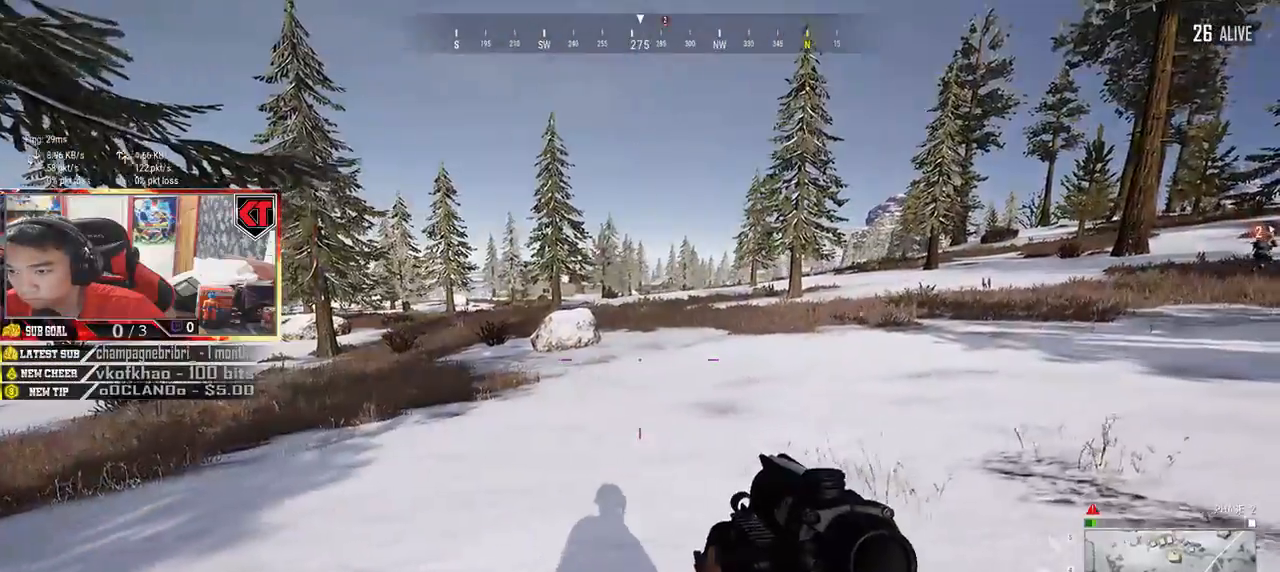
Gameplay with keyboard and mouse; each line is a JSON object with the keys and mouse buttons held at the frame after it. "events" lists presses ("down") and releases ("up") of "a", "c", "ctrl", "d", "e", "f", "q", "r", "s", "shift", "space", "tab", "v", "w", "x", "z", "mouse_left", "mouse_wheel", "mouse_right", "mouse_mb4" and "mouse_mb5" between this image and that frame as [ms after this image, input, new state], when the widget could be followed in between. "mouse_left", "mouse_wheel", "mouse_right", "mouse_mb4", "mouse_mb5" = the "left", "wheel", "right", "mb4", "mb5" buttons of the "mouse" list. No other keys are recorded. "wheel" means that the mouse wheel is clicked or scrolled. Mouse movement is not recorded.
{"keys": ["d", "s"], "mouse": [], "events": []}
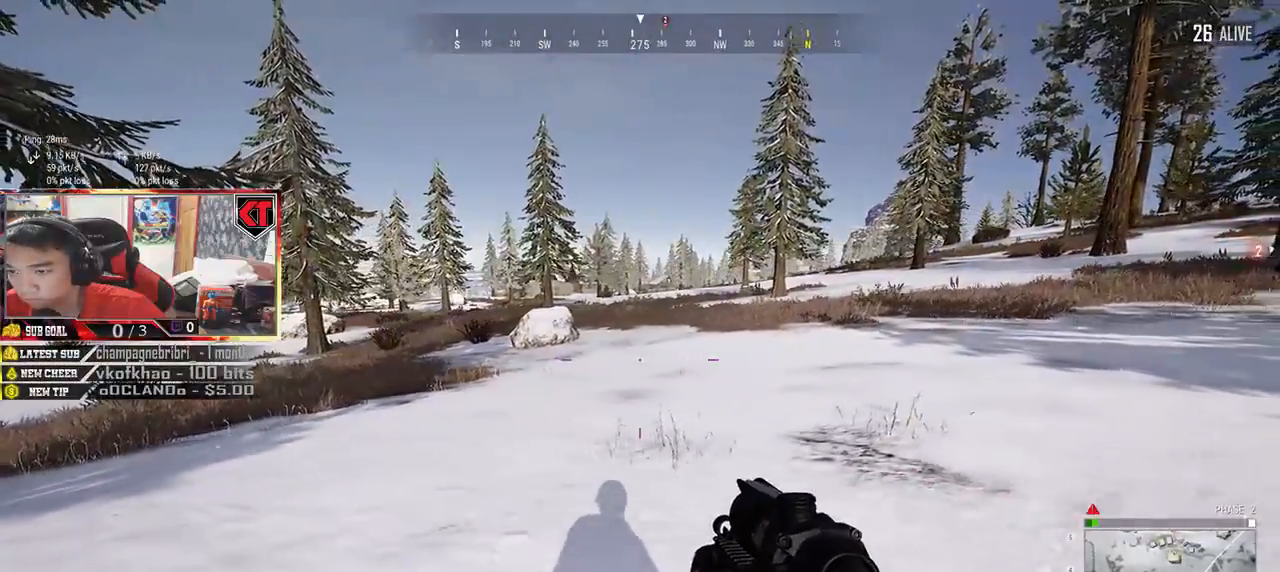
{"keys": ["a", "s"], "mouse": [], "events": [[150, "mouse_right", "down"], [217, "mouse_right", "up"], [333, "a", "down"], [383, "d", "up"]]}
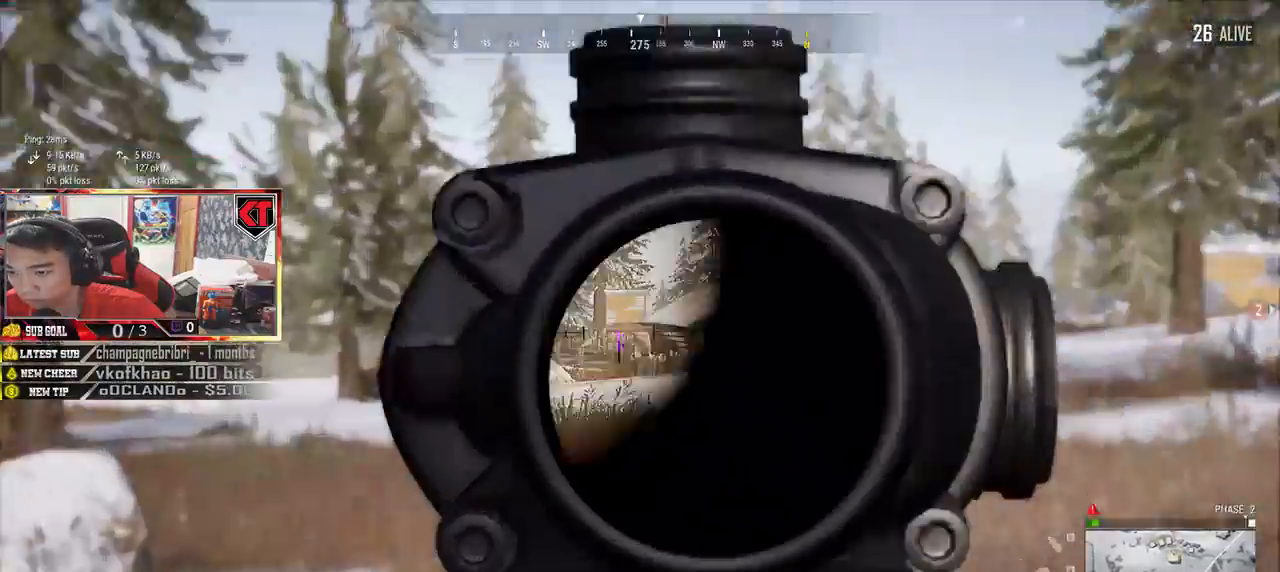
{"keys": ["d"], "mouse": []}
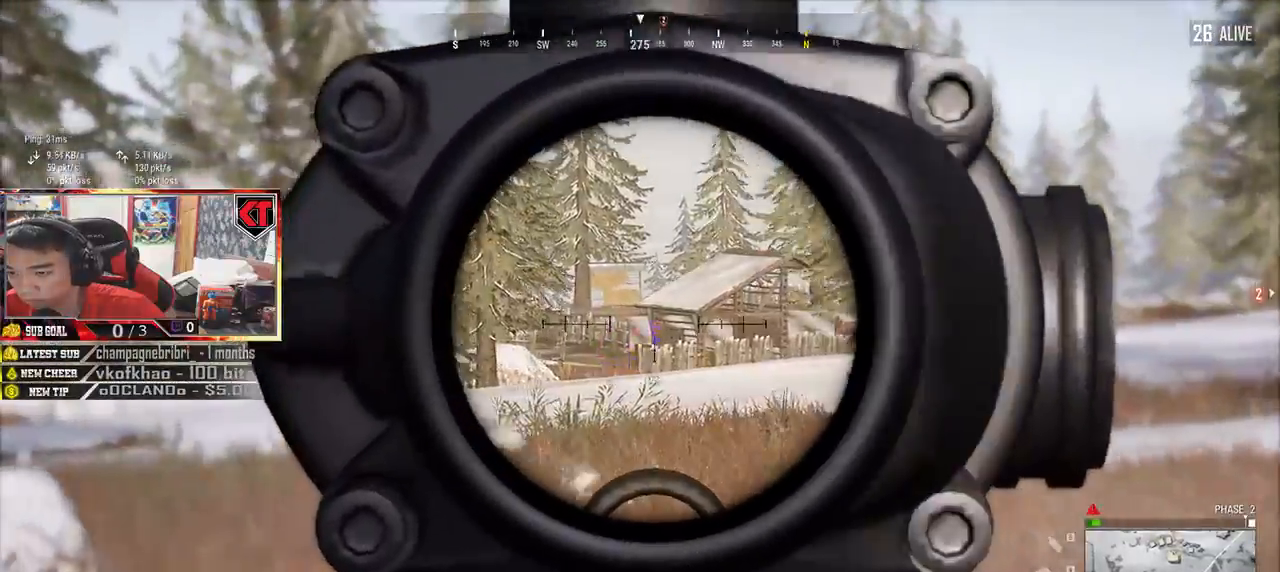
{"keys": ["d", "s"], "mouse": [], "events": [[417, "s", "down"]]}
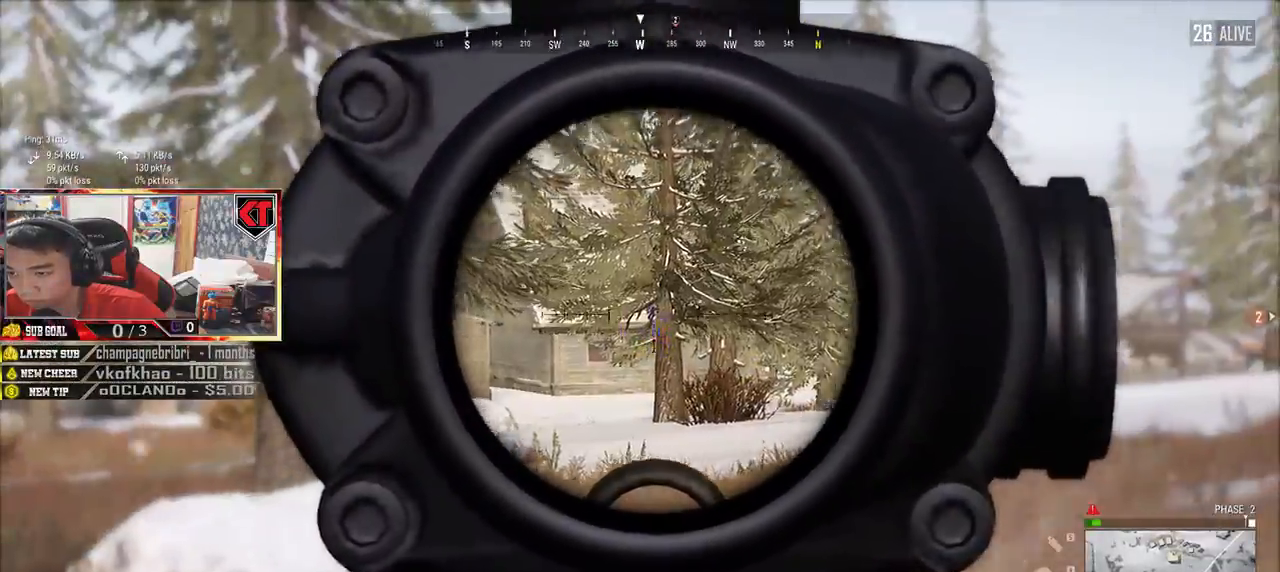
{"keys": ["d", "s"], "mouse": [], "events": [[83, "d", "up"], [133, "a", "down"], [433, "mouse_right", "down"], [450, "a", "up"], [467, "d", "down"], [483, "mouse_right", "up"]]}
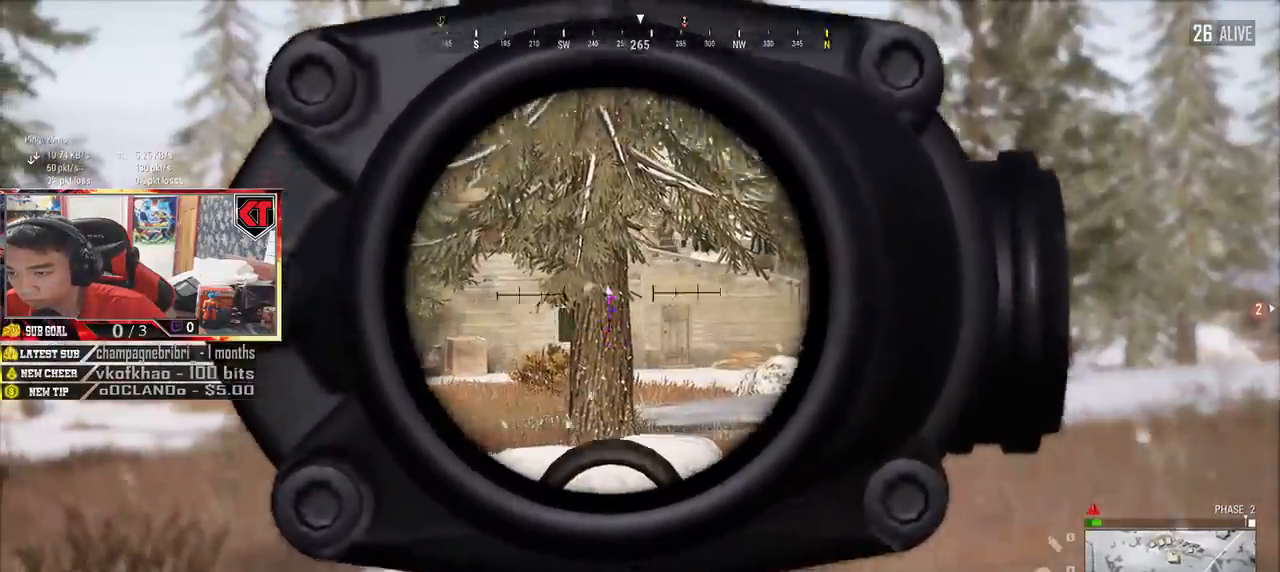
{"keys": ["d", "shift", "w"], "mouse": [], "events": [[67, "s", "up"], [217, "w", "down"], [383, "shift", "down"]]}
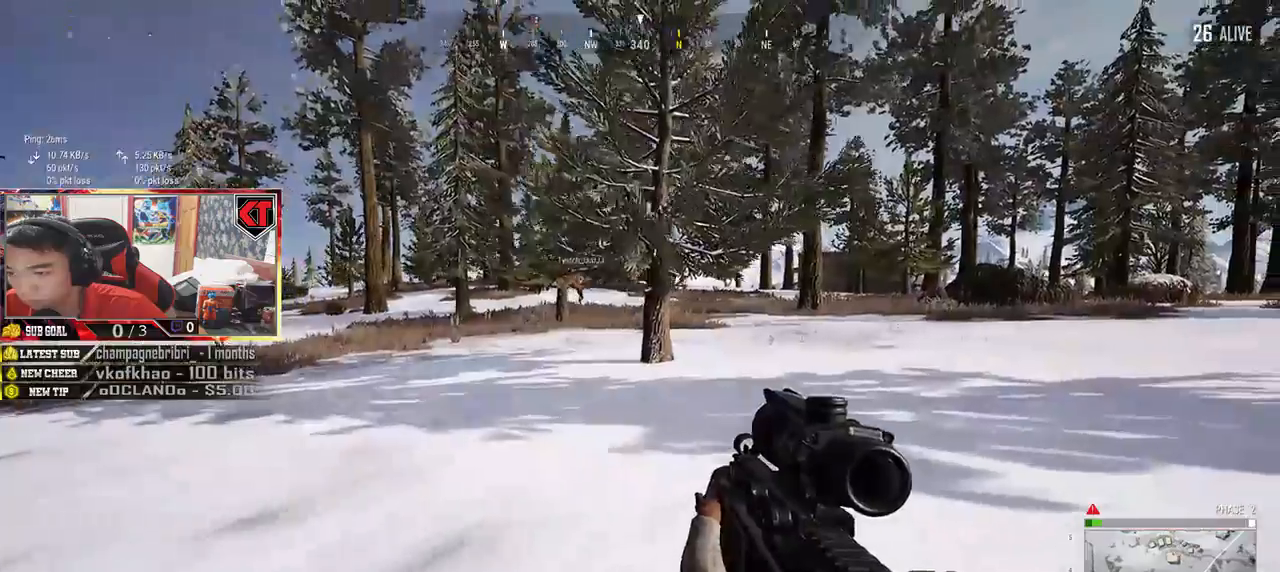
{"keys": ["shift", "w"], "mouse": [], "events": [[267, "d", "up"]]}
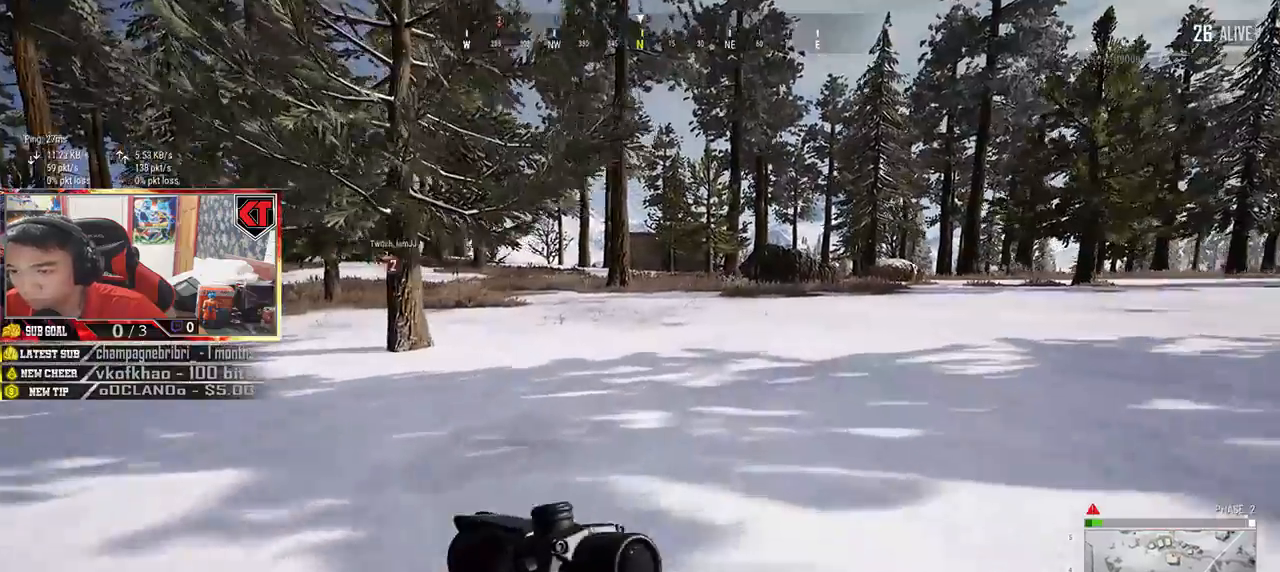
{"keys": ["shift", "w"], "mouse": []}
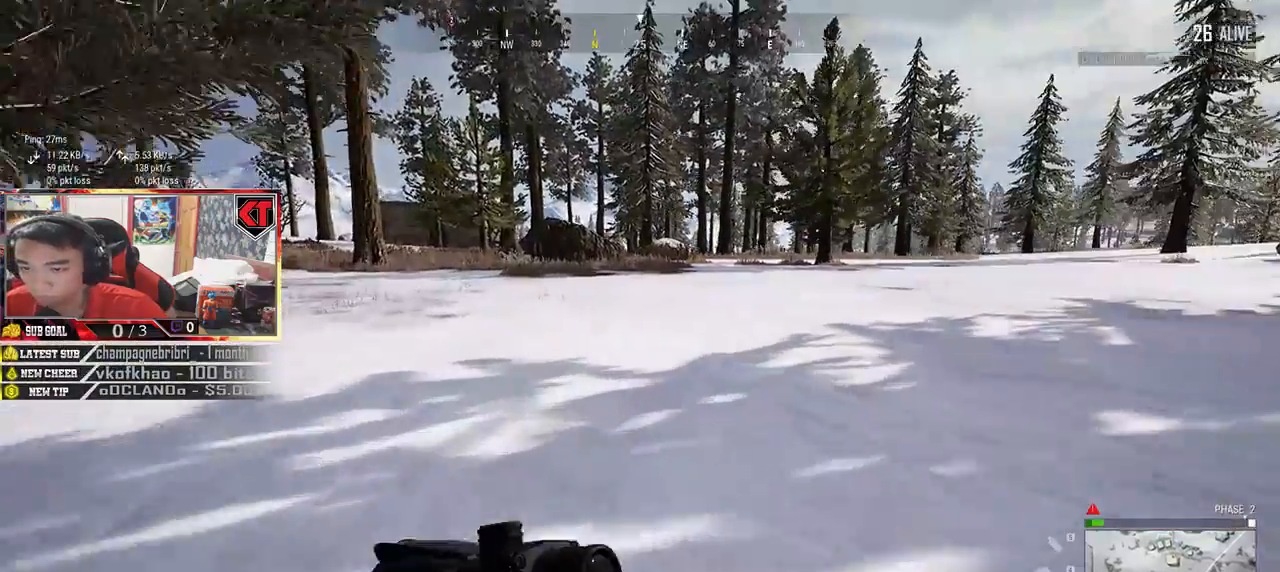
{"keys": ["shift", "w"], "mouse": [], "events": []}